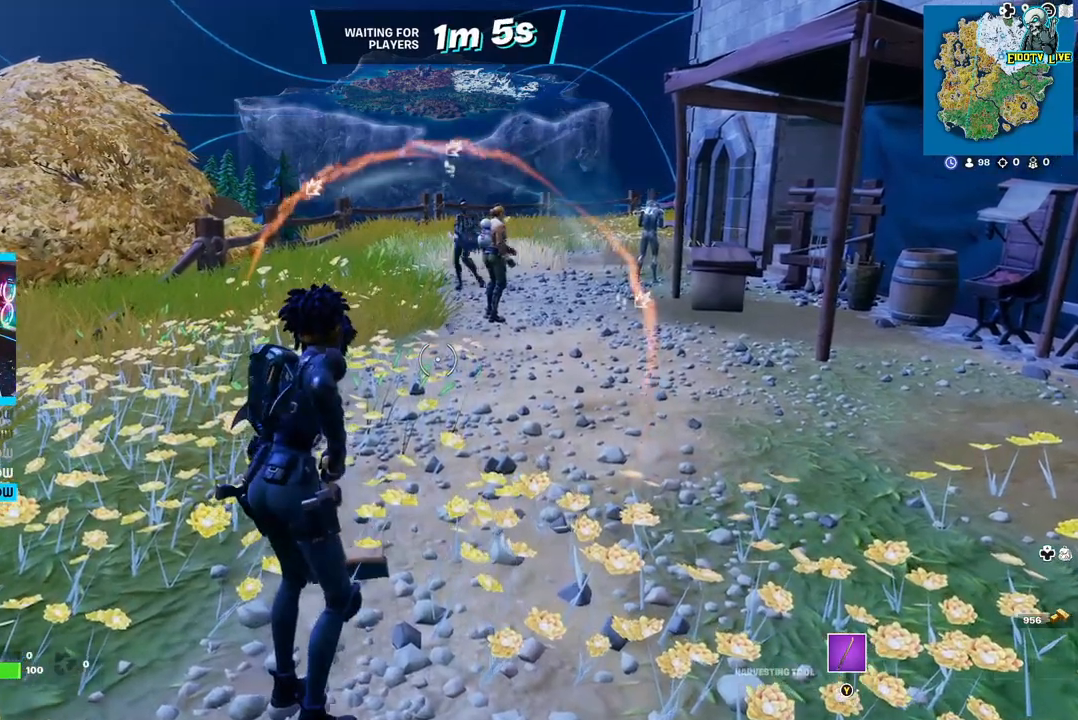
Gameplay with a controller (Xbox layout); each line is a JSON object with the inputs held at the frame after it. "events" lists button and stick changes between this image and that frame as [ms after this image, input, new state], when the widget could be followed in between.
{"buttons": [], "left_stick": "up", "right_stick": "center", "events": []}
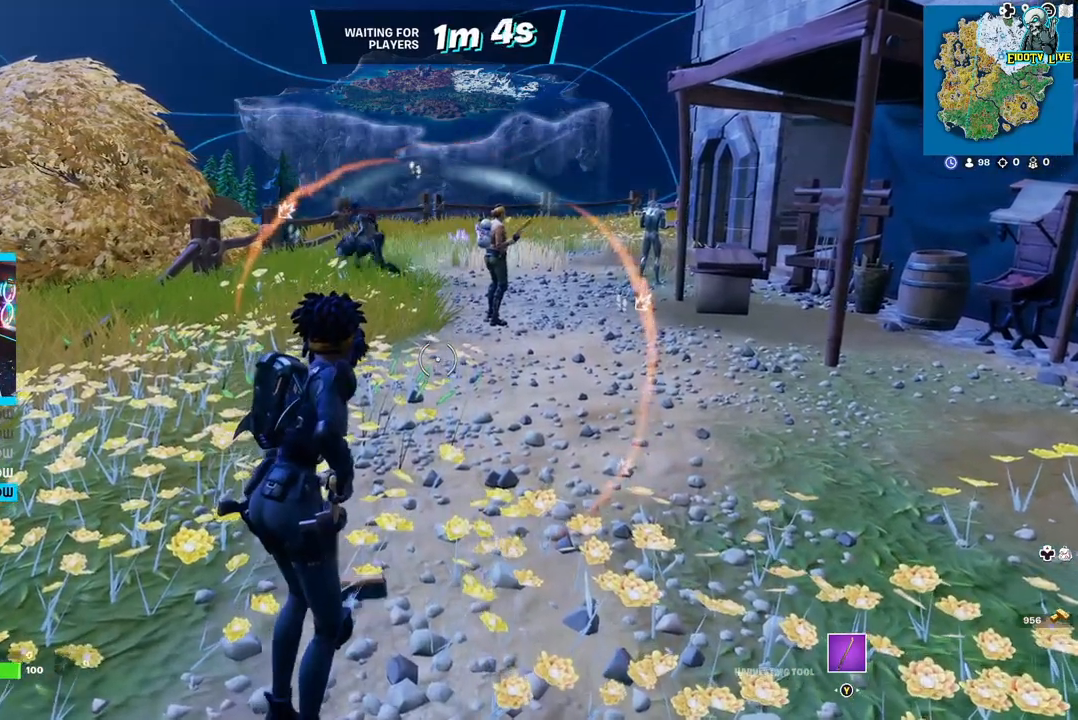
{"buttons": [], "left_stick": "up", "right_stick": "center", "events": []}
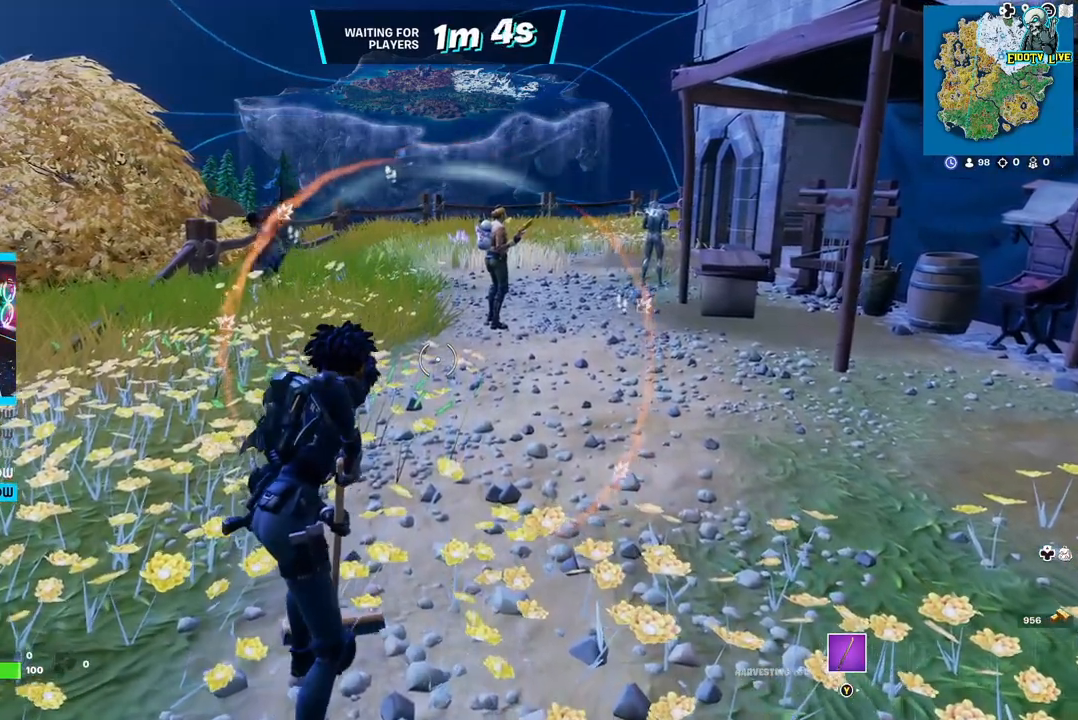
{"buttons": [], "left_stick": "up", "right_stick": "center", "events": []}
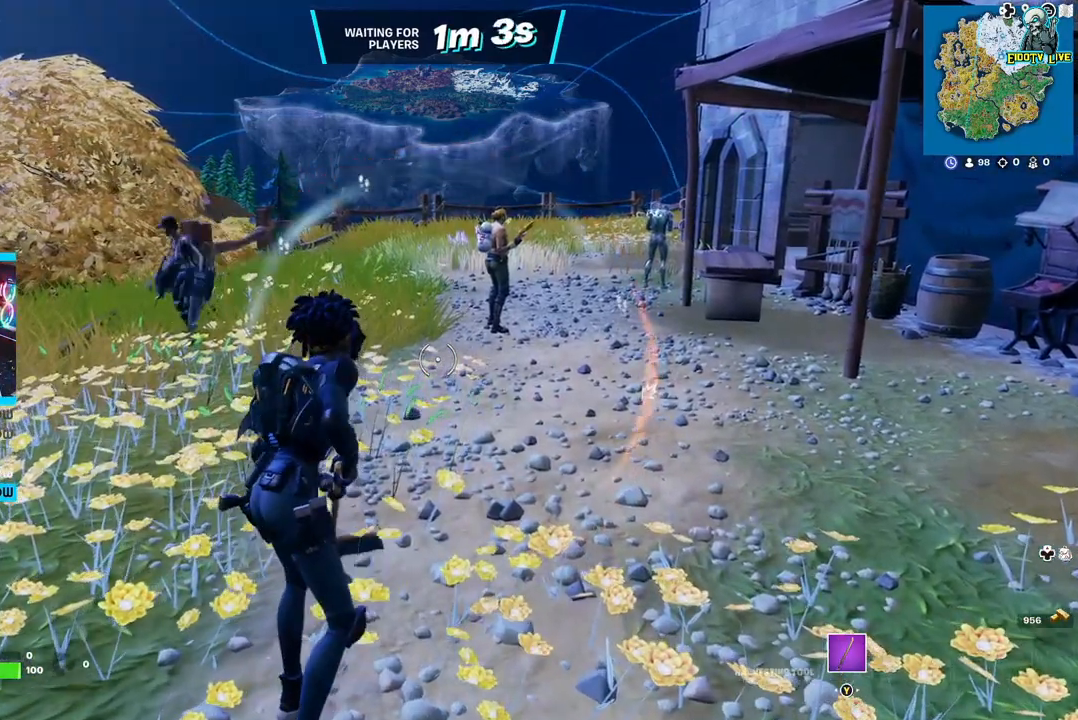
{"buttons": [], "left_stick": "up", "right_stick": "center", "events": []}
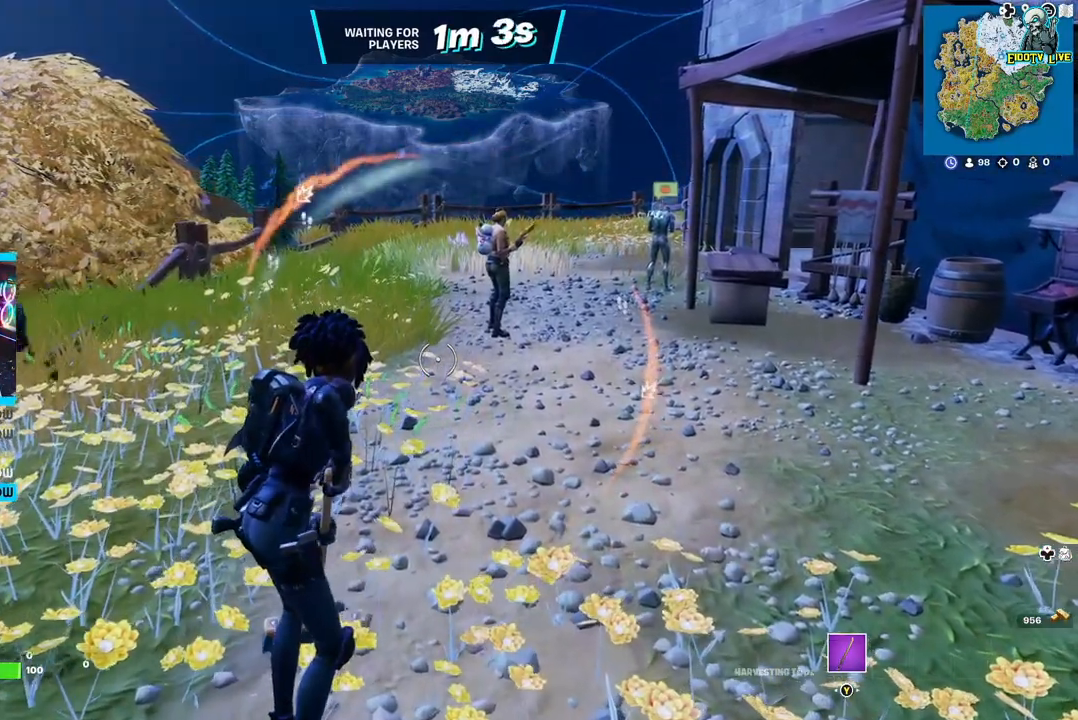
{"buttons": [], "left_stick": "up", "right_stick": "center", "events": []}
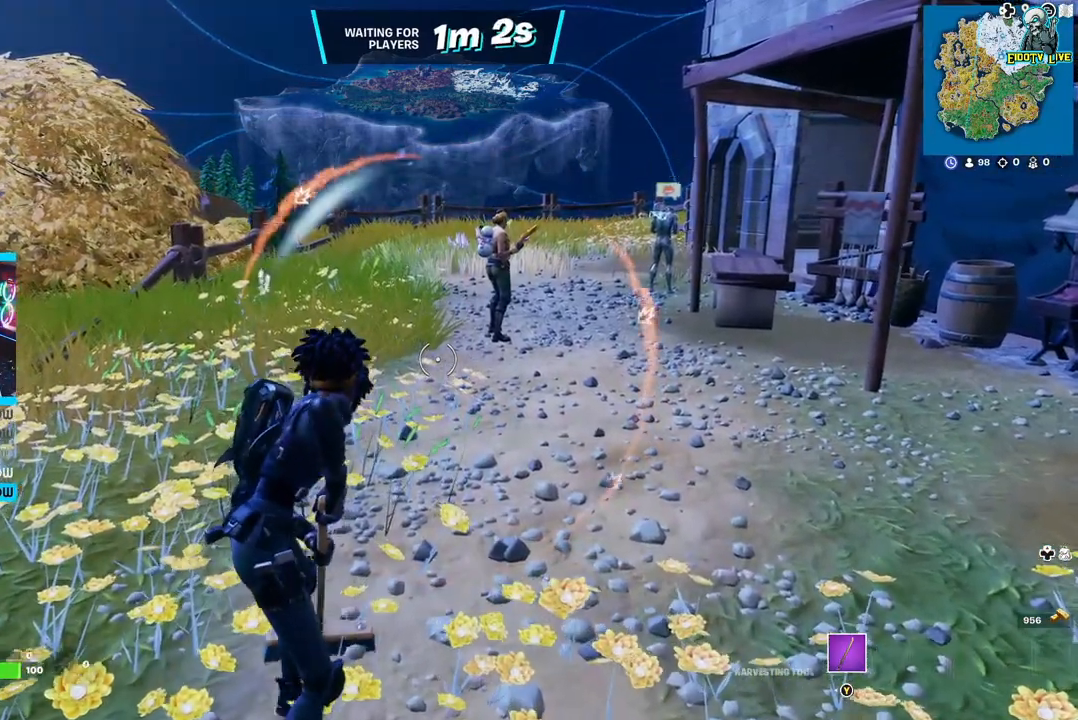
{"buttons": [], "left_stick": "up", "right_stick": "center", "events": []}
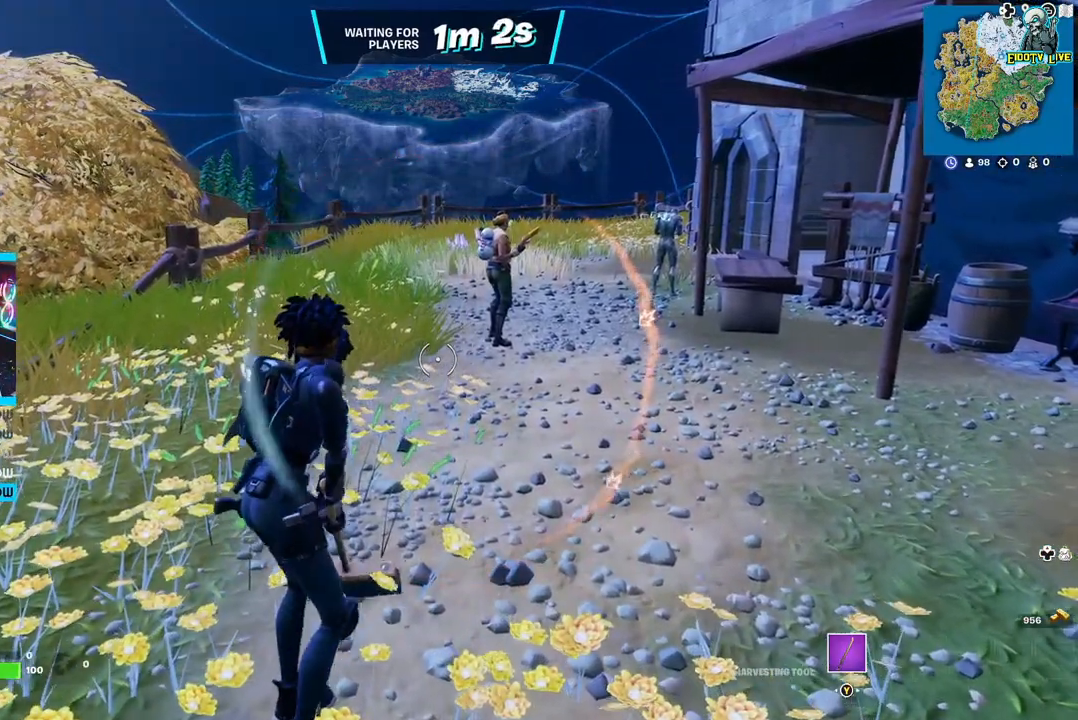
{"buttons": [], "left_stick": "up", "right_stick": "center", "events": []}
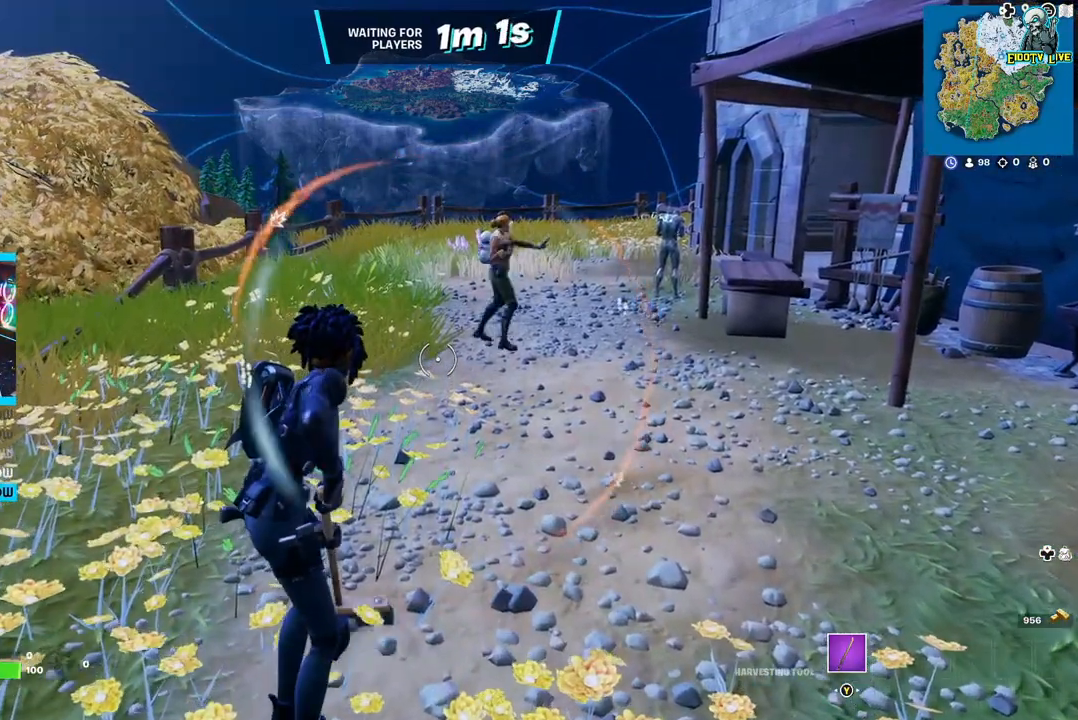
{"buttons": [], "left_stick": "up", "right_stick": "center", "events": []}
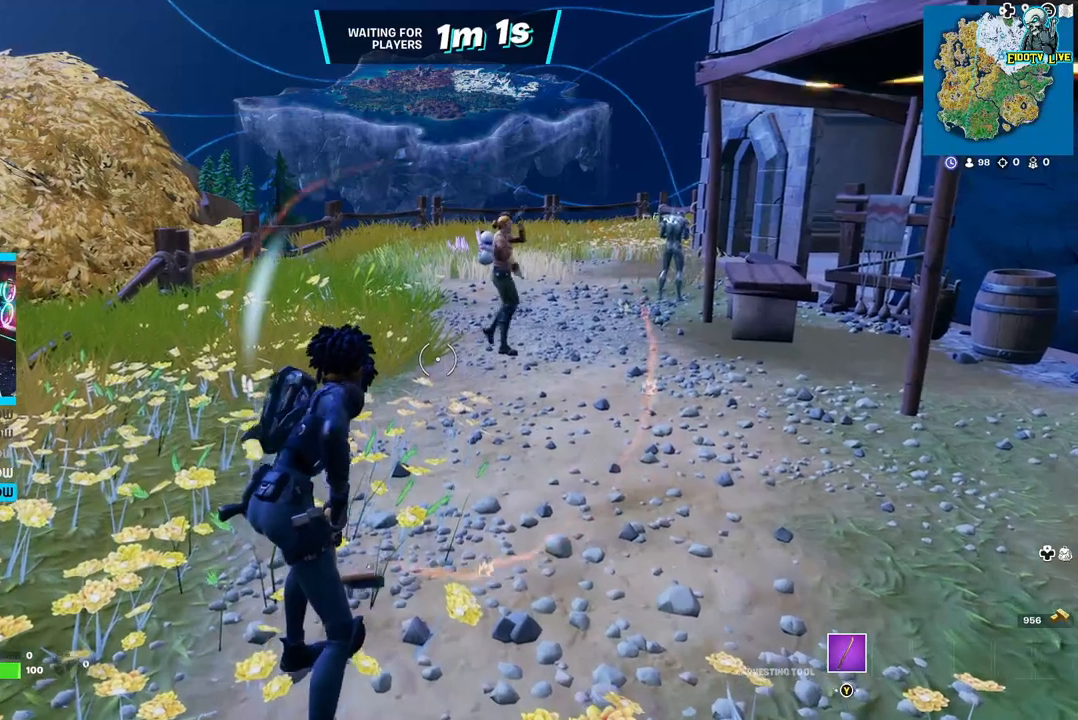
{"buttons": [], "left_stick": "up", "right_stick": "center", "events": []}
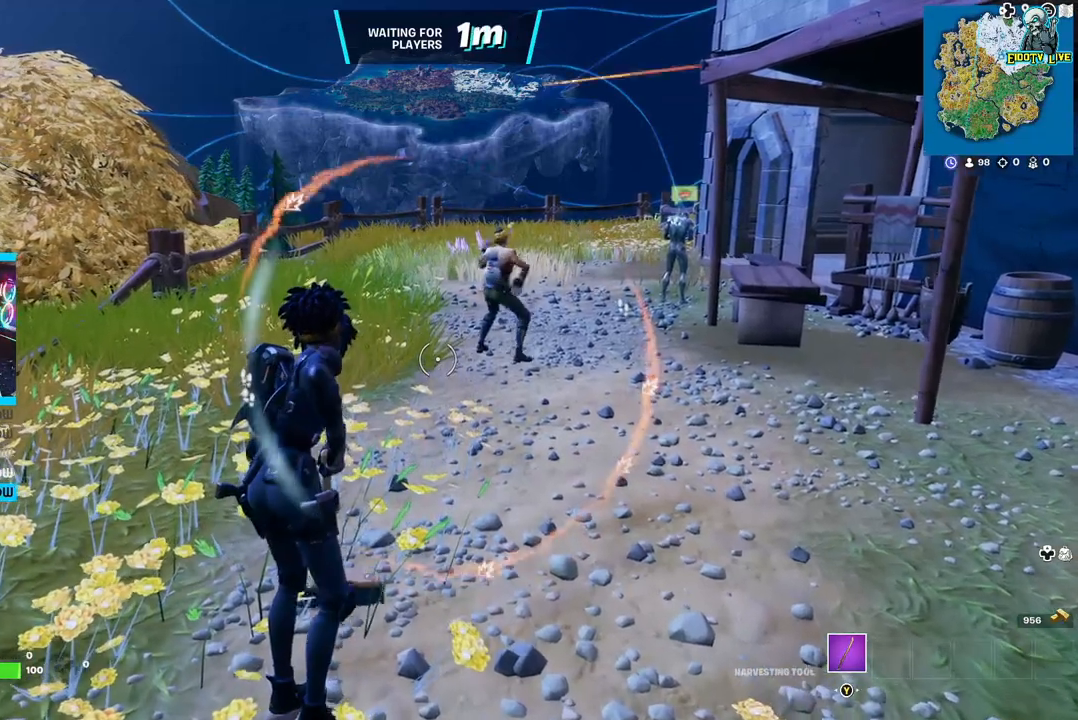
{"buttons": [], "left_stick": "up", "right_stick": "center", "events": []}
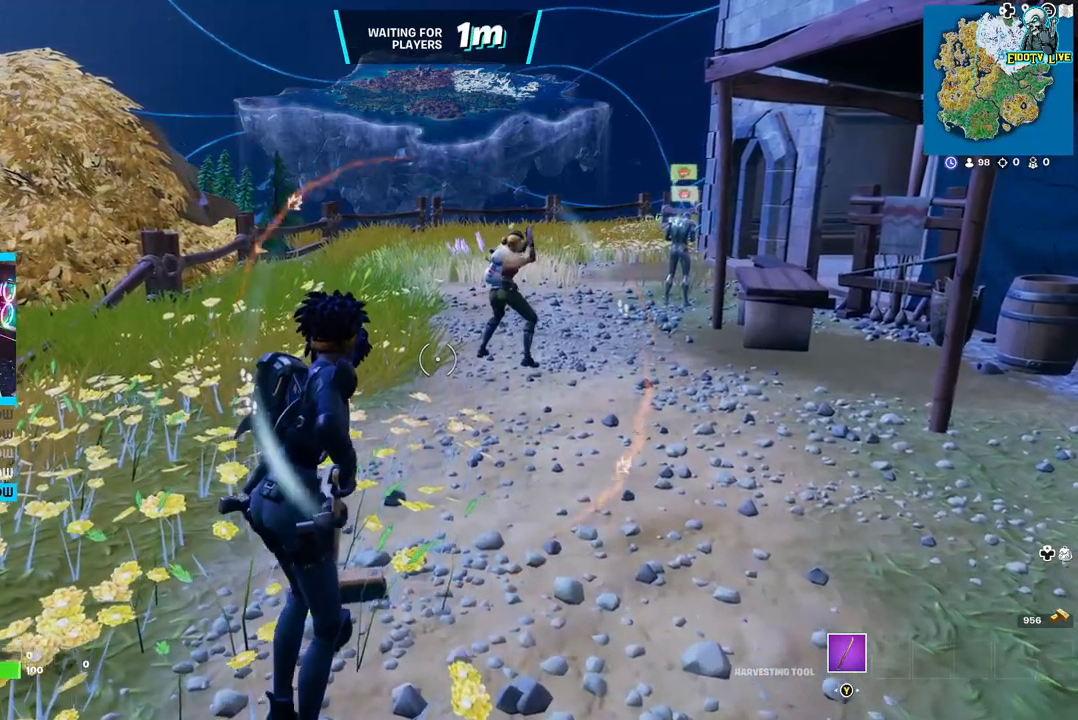
{"buttons": [], "left_stick": "up", "right_stick": "center", "events": []}
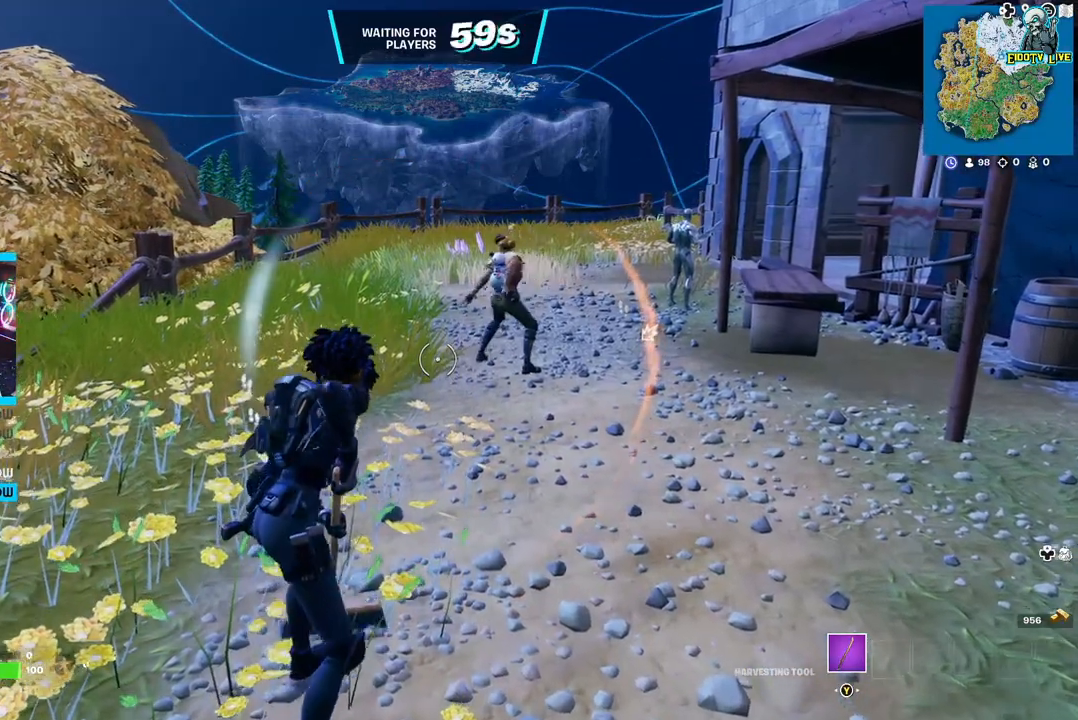
{"buttons": [], "left_stick": "up", "right_stick": "center", "events": []}
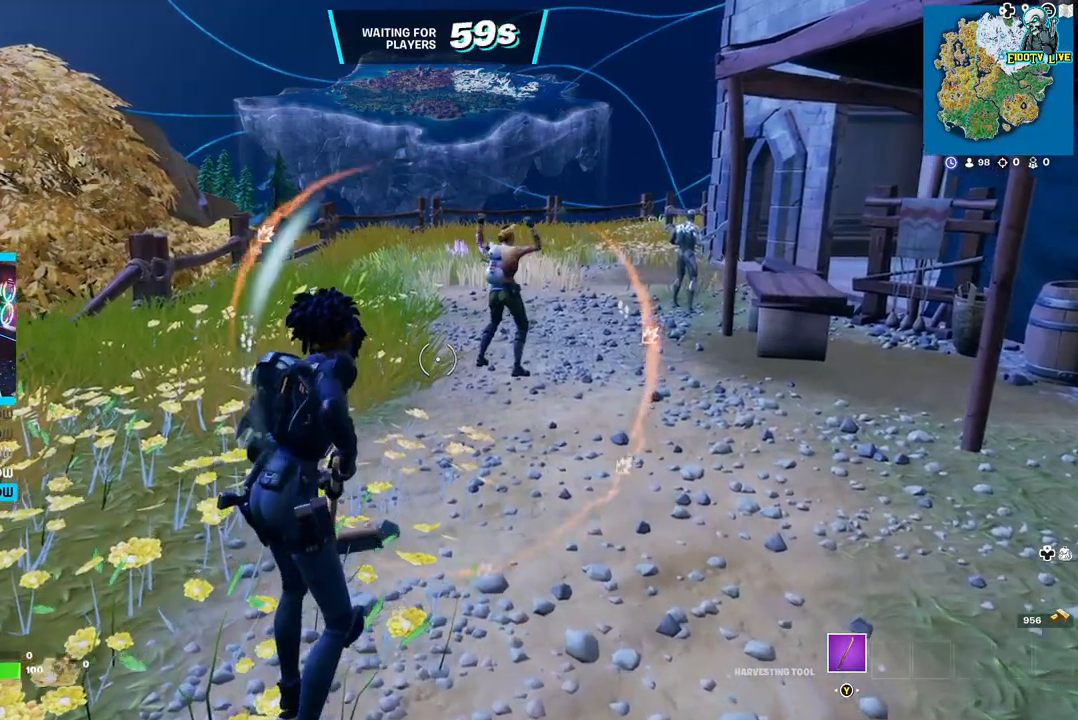
{"buttons": [], "left_stick": "up", "right_stick": "center", "events": []}
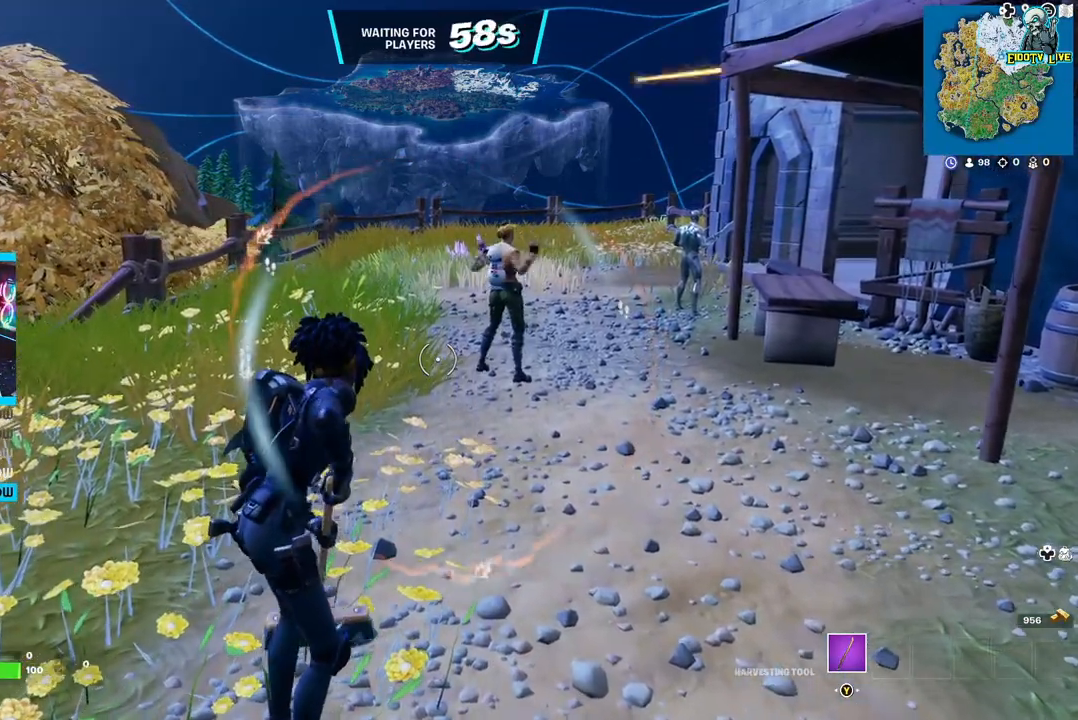
{"buttons": [], "left_stick": "up", "right_stick": "center", "events": []}
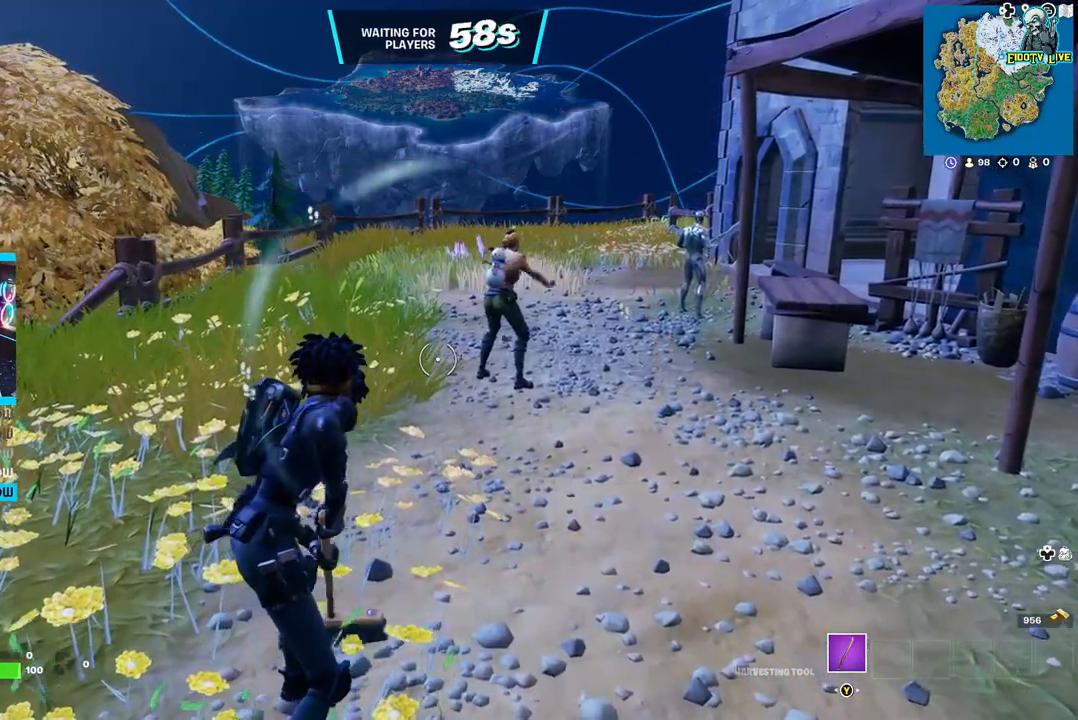
{"buttons": [], "left_stick": "up", "right_stick": "center", "events": []}
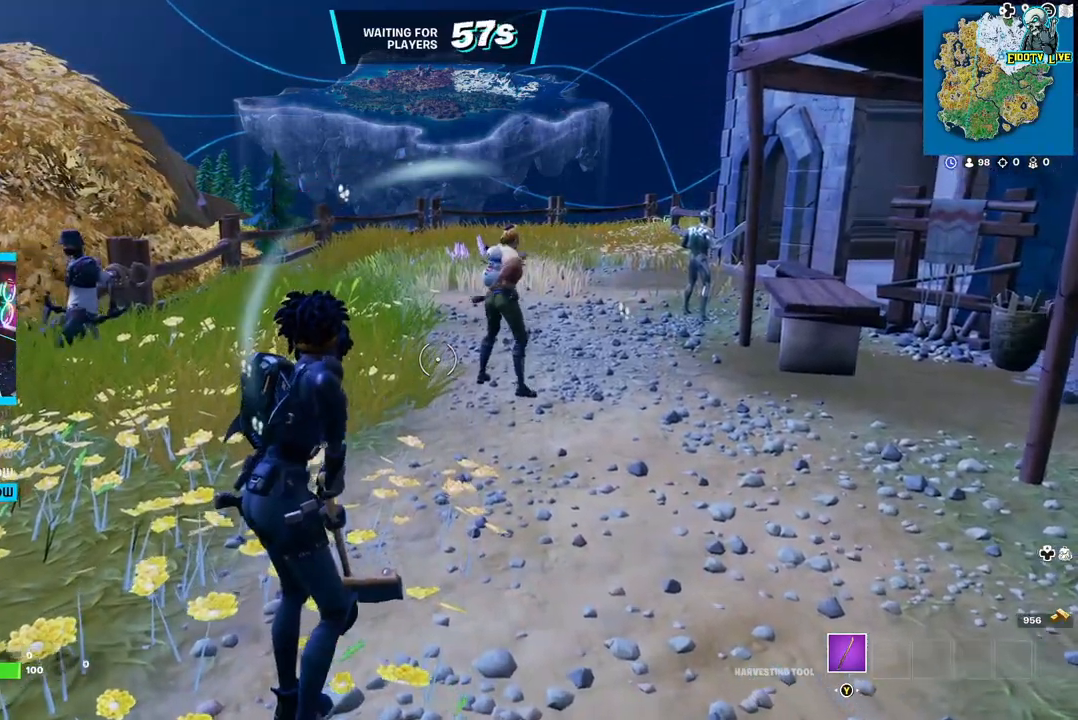
{"buttons": [], "left_stick": "up", "right_stick": "center", "events": []}
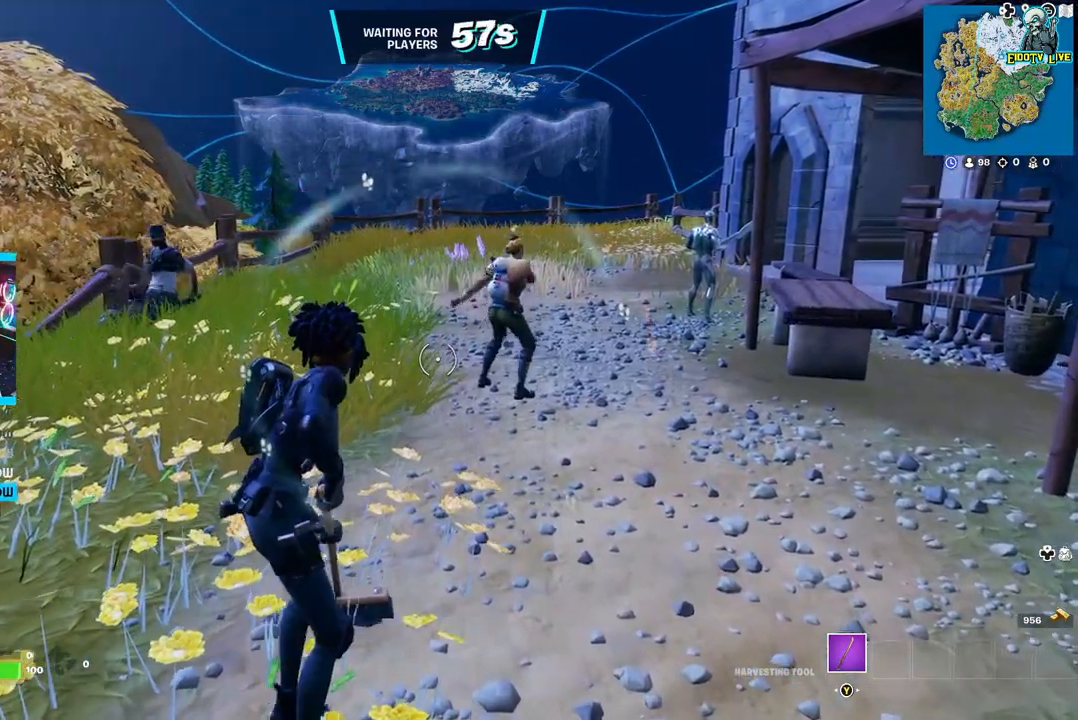
{"buttons": [], "left_stick": "up", "right_stick": "center", "events": []}
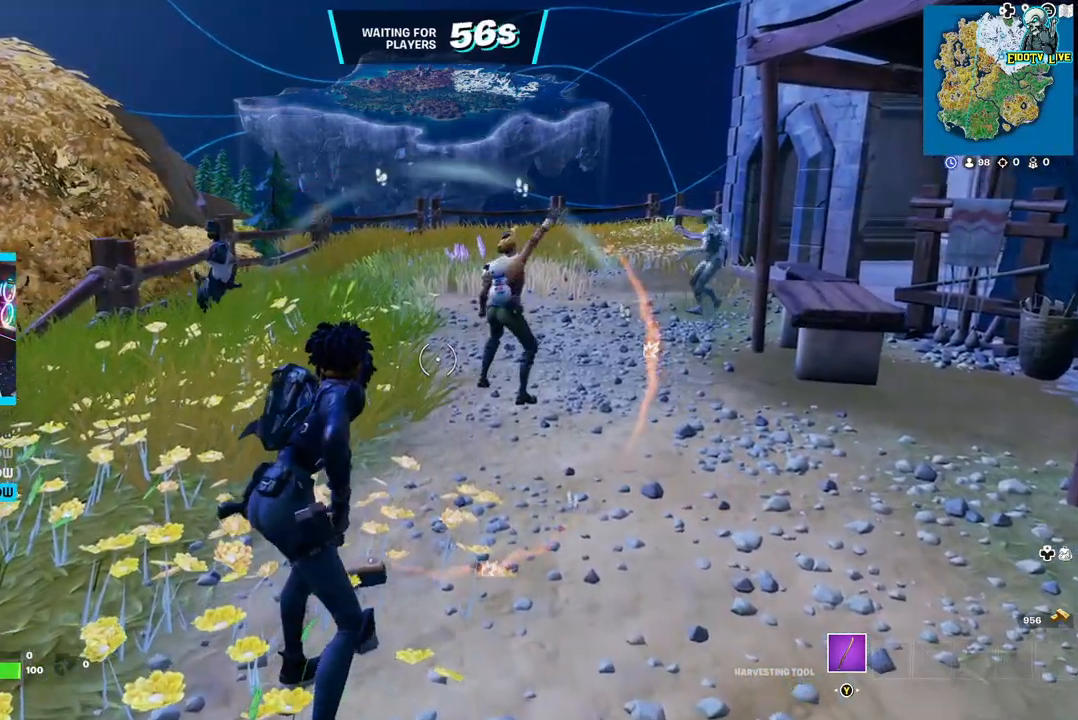
{"buttons": [], "left_stick": "up", "right_stick": "center", "events": []}
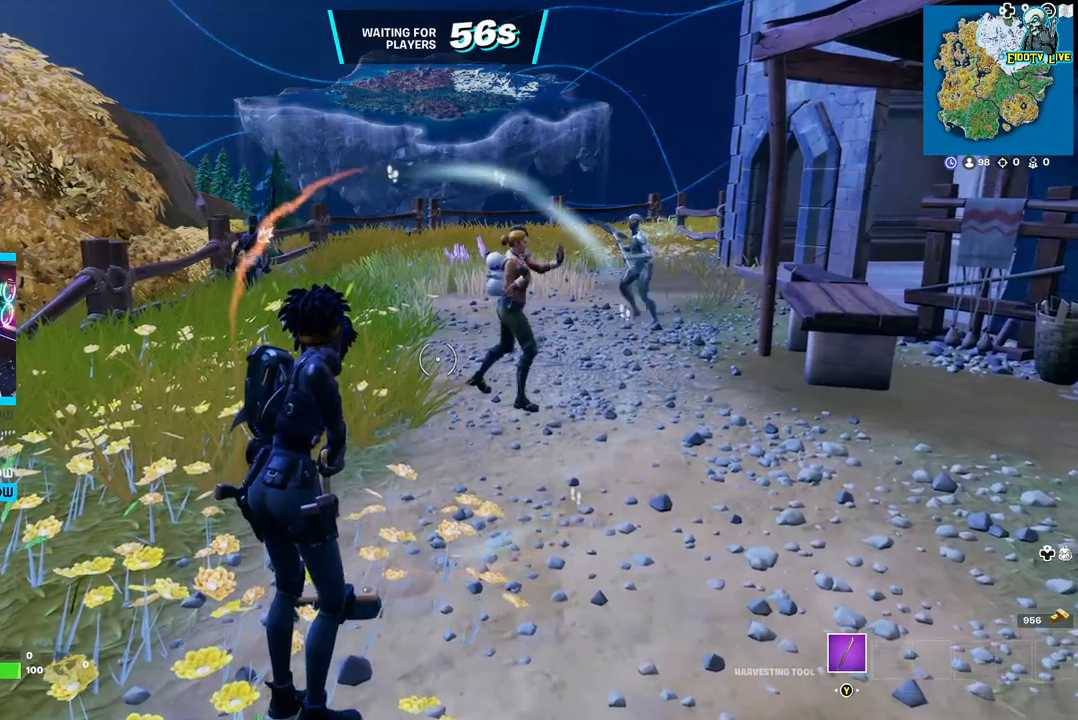
{"buttons": [], "left_stick": "up", "right_stick": "center", "events": []}
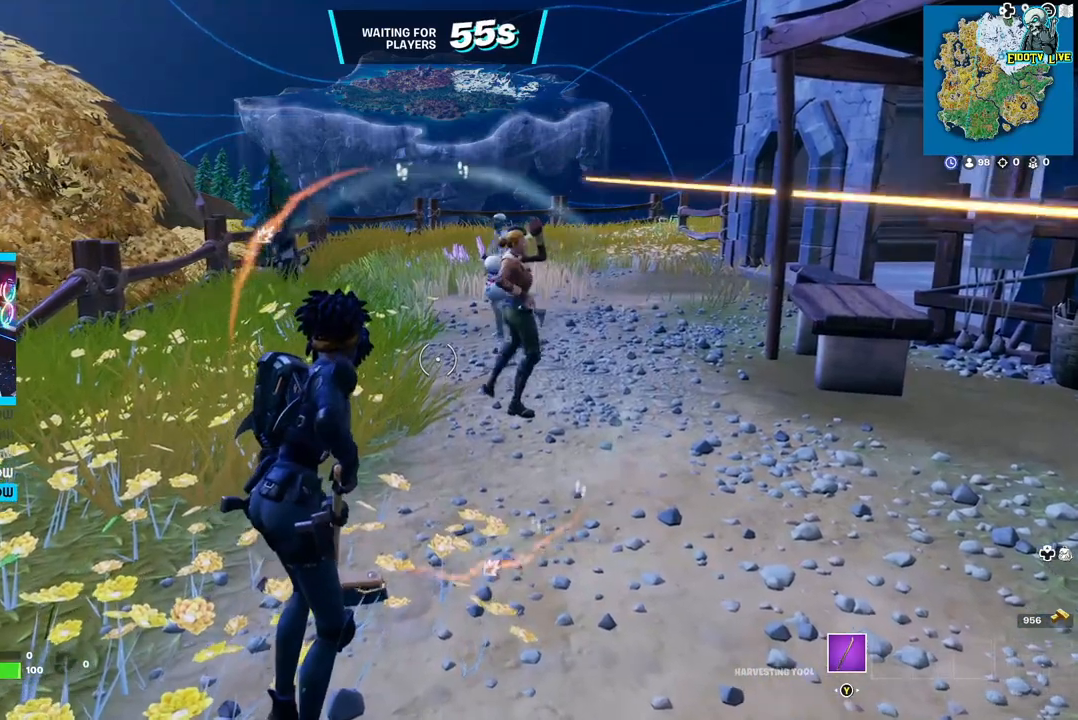
{"buttons": [], "left_stick": "up", "right_stick": "center", "events": []}
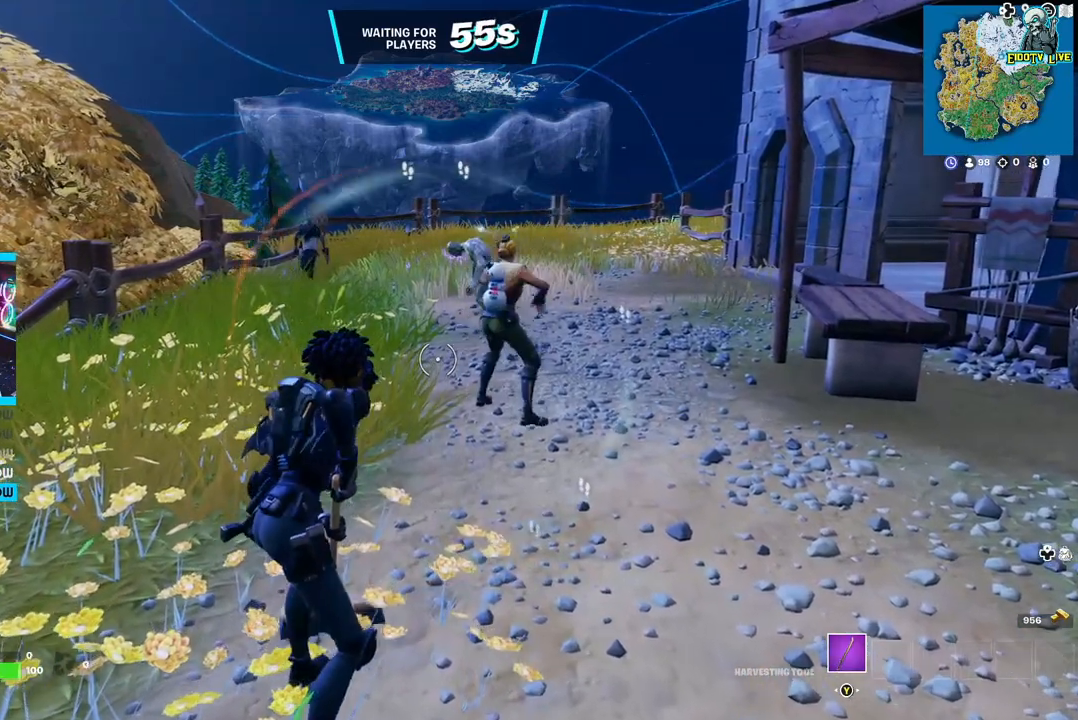
{"buttons": [], "left_stick": "up", "right_stick": "center", "events": []}
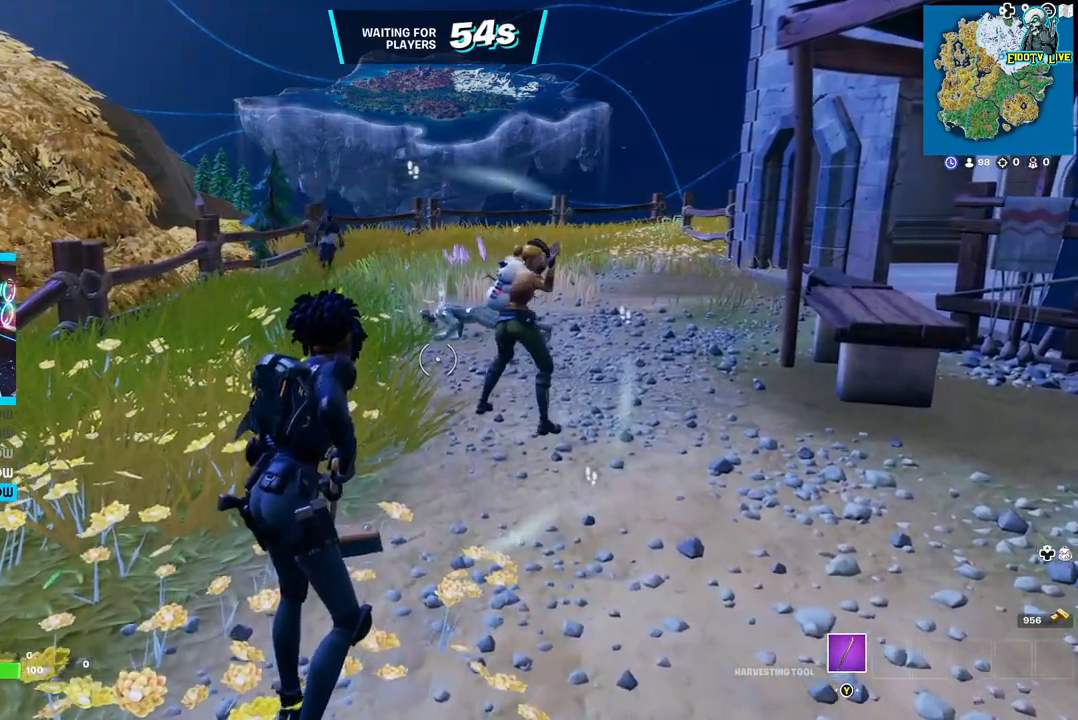
{"buttons": [], "left_stick": "up", "right_stick": "center", "events": []}
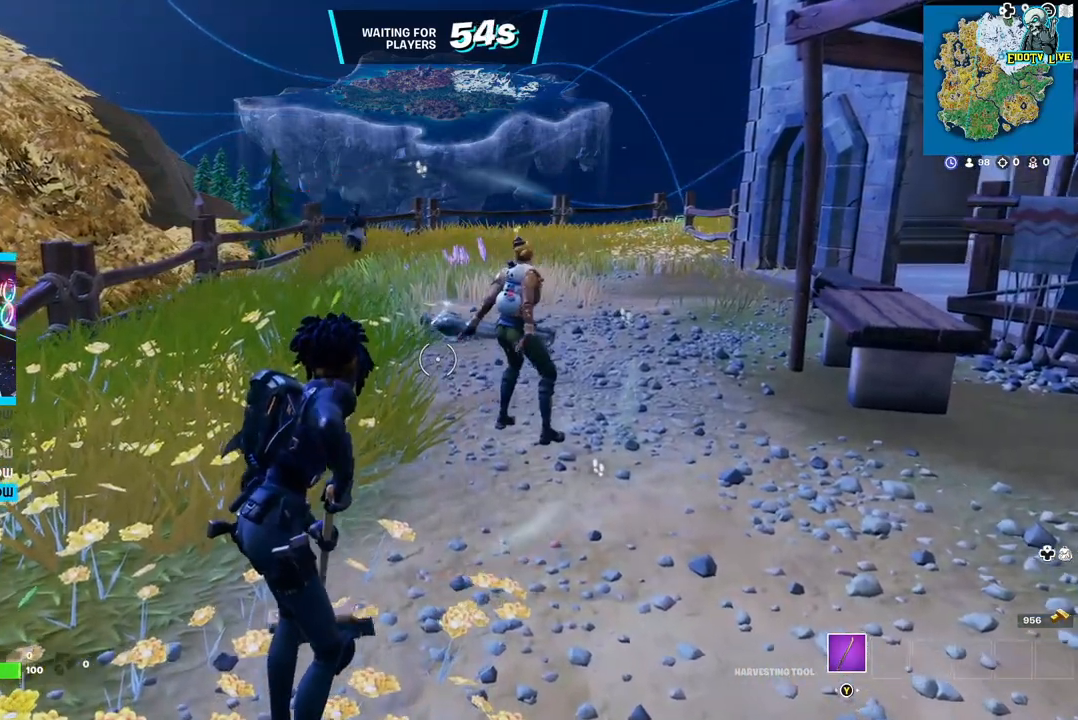
{"buttons": [], "left_stick": "up", "right_stick": "center", "events": []}
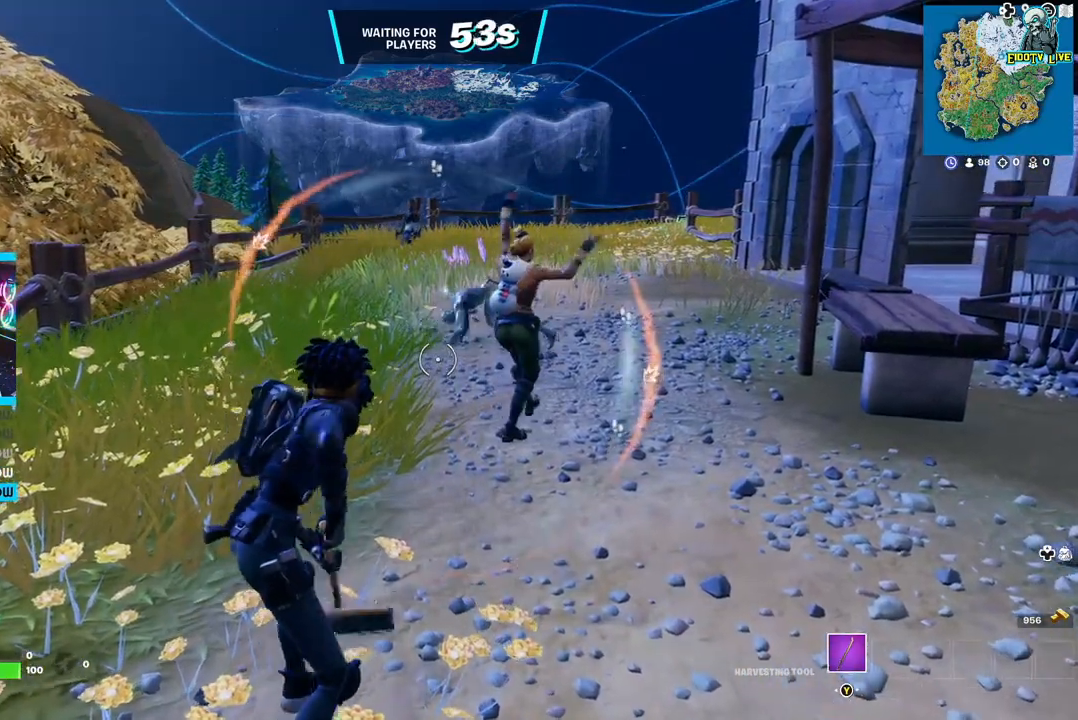
{"buttons": [], "left_stick": "up", "right_stick": "center", "events": []}
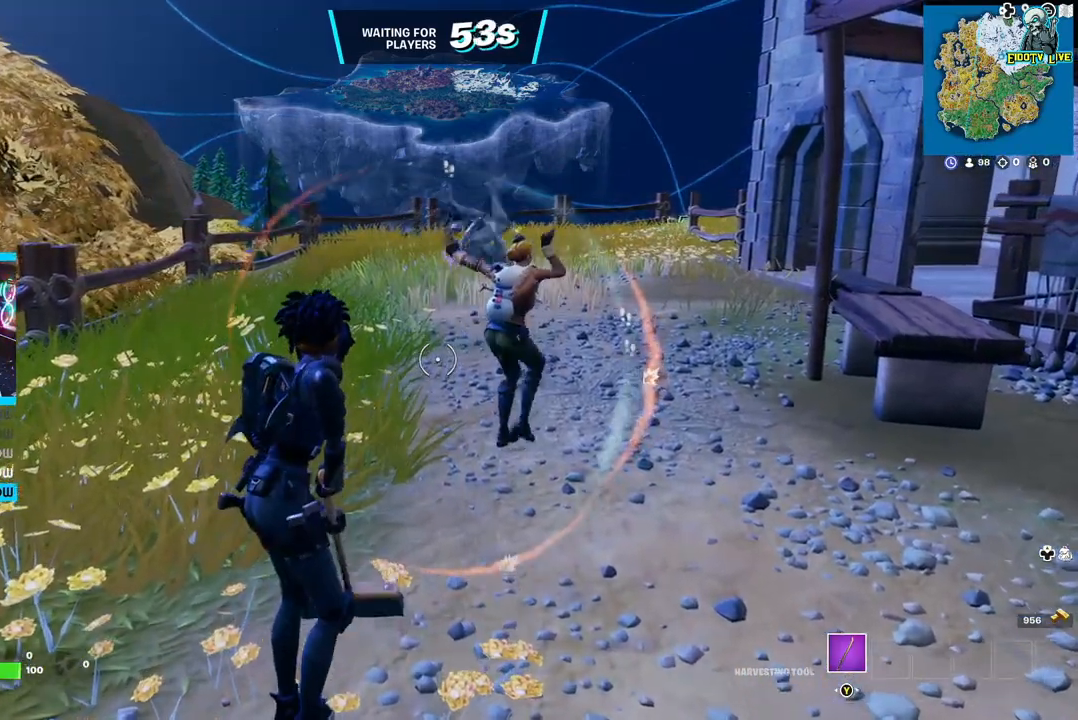
{"buttons": [], "left_stick": "up", "right_stick": "center", "events": []}
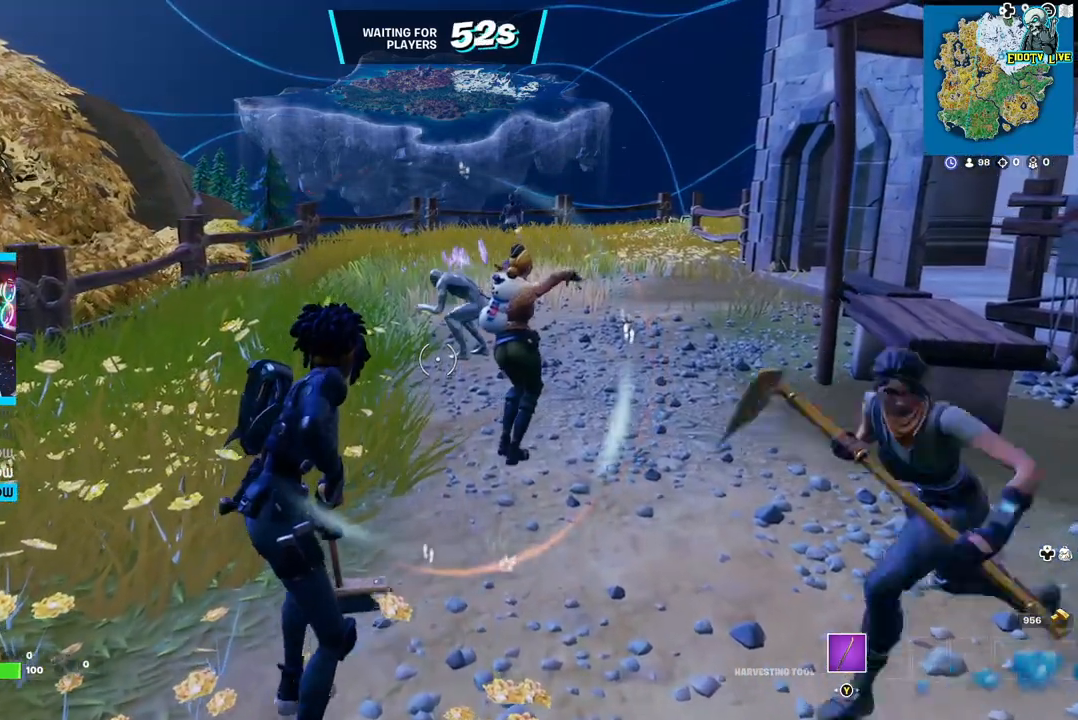
{"buttons": [], "left_stick": "up", "right_stick": "center", "events": []}
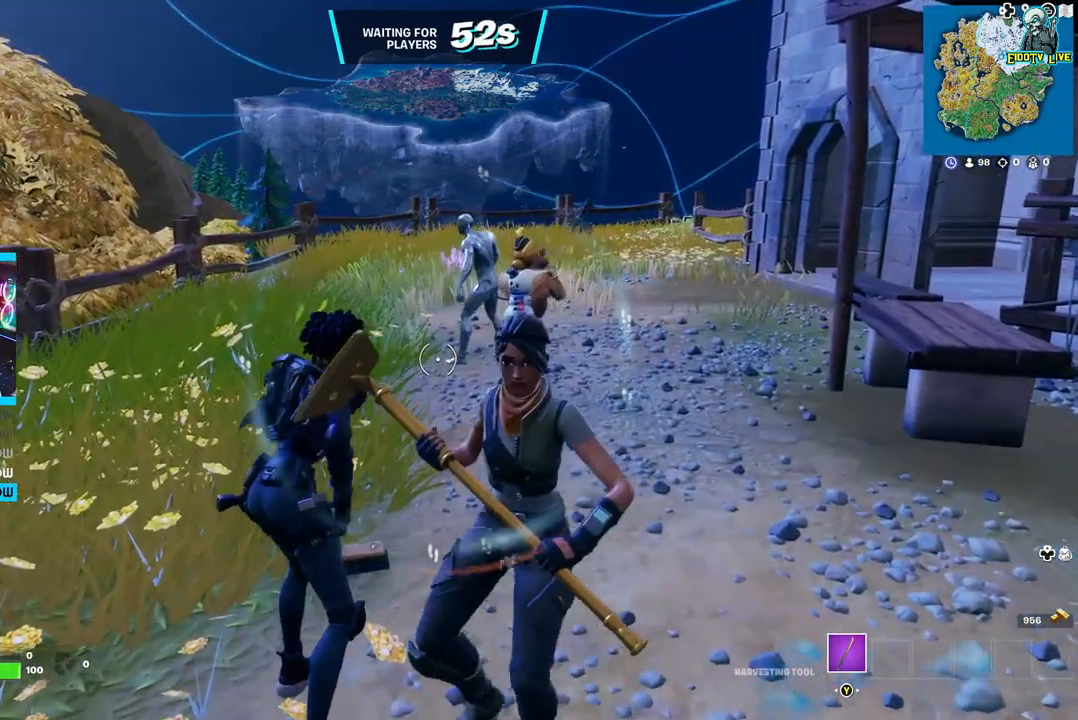
{"buttons": [], "left_stick": "up", "right_stick": "center", "events": []}
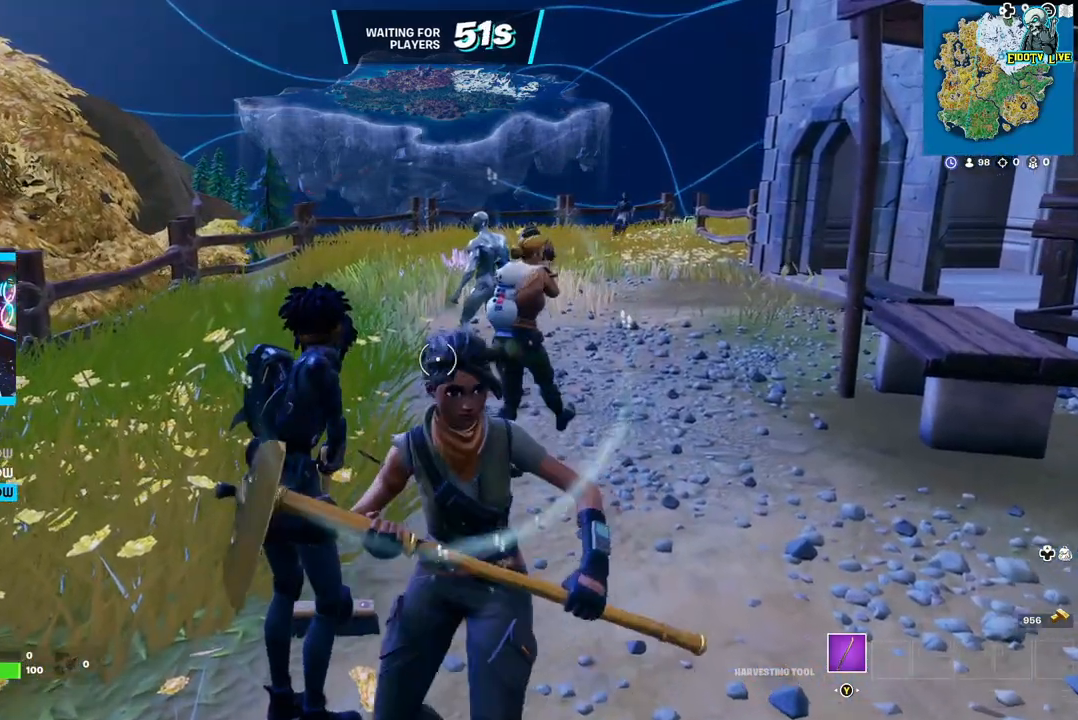
{"buttons": [], "left_stick": "center", "right_stick": "center", "events": [[367, "left_stick", "center"]]}